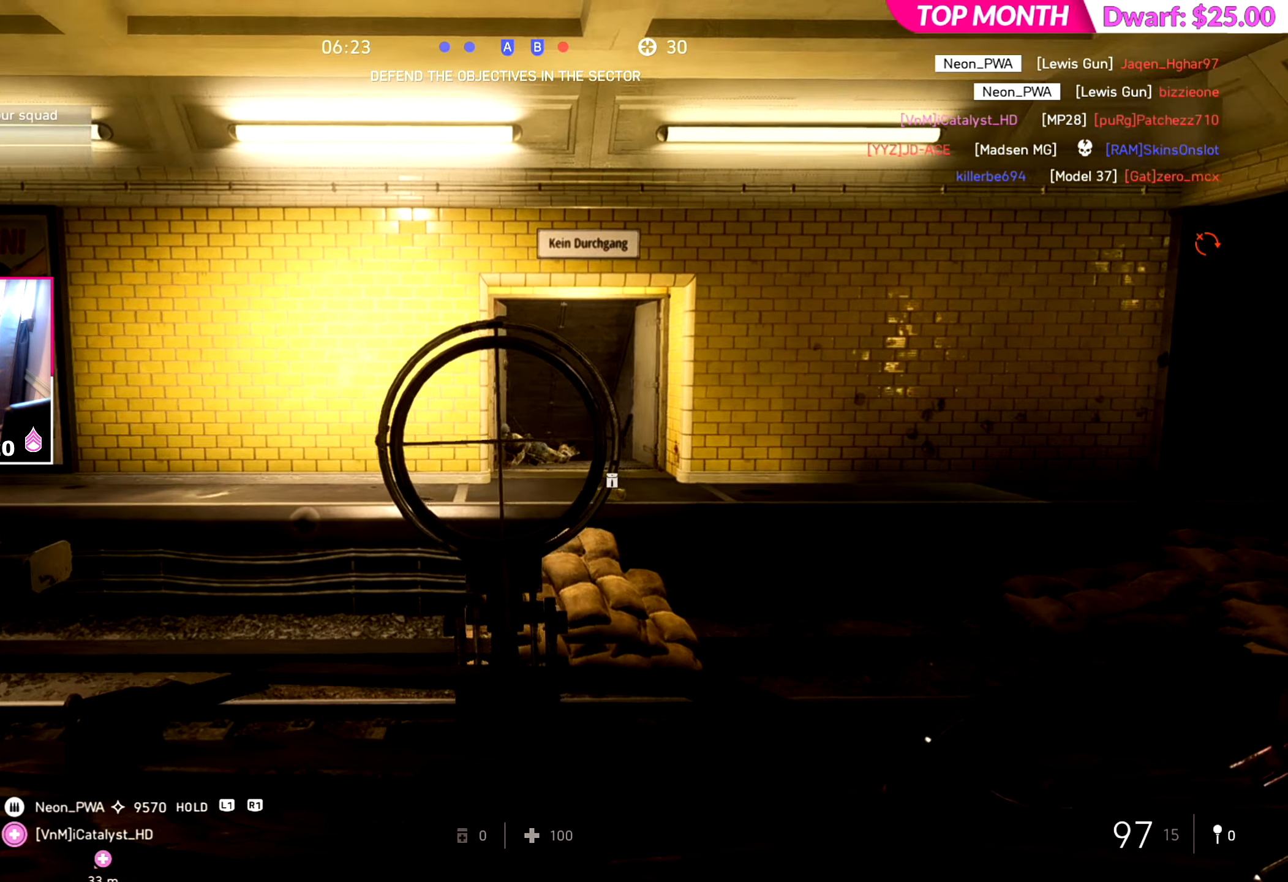
Gameplay with a controller (PlayStation layout); each line is a JSON object with the inputs held at the frame after it. "events" lists button and stick changes between this image and that frame as [ms after this image, input, new state], when the widget could be followed in between. Not read: L2.
{"buttons": [], "left_stick": "left", "right_stick": "center", "events": [[117, "left_stick", "up"], [184, "left_stick", "left"], [267, "right_stick", "center"]]}
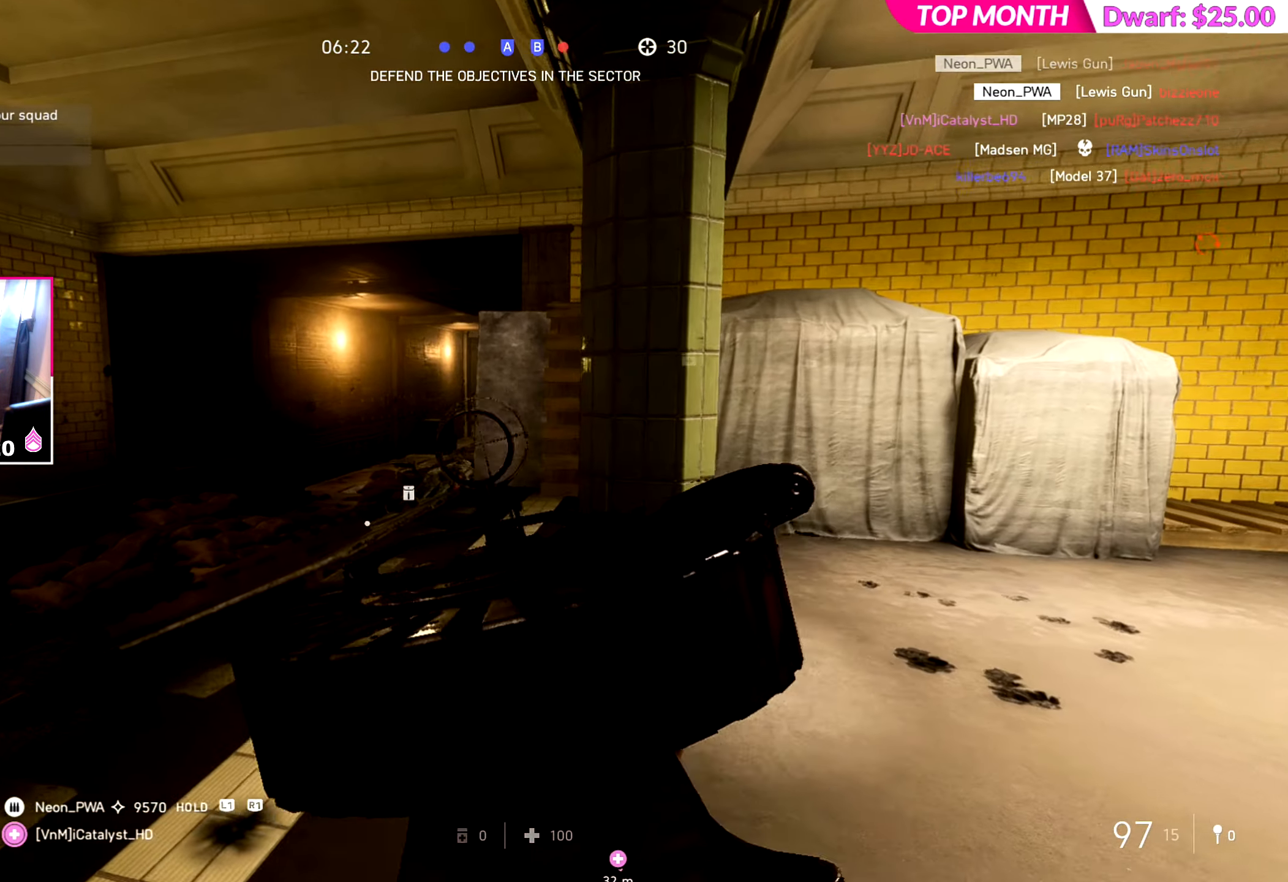
{"buttons": [], "left_stick": "up-left", "right_stick": "center", "events": [[467, "left_stick", "up-left"]]}
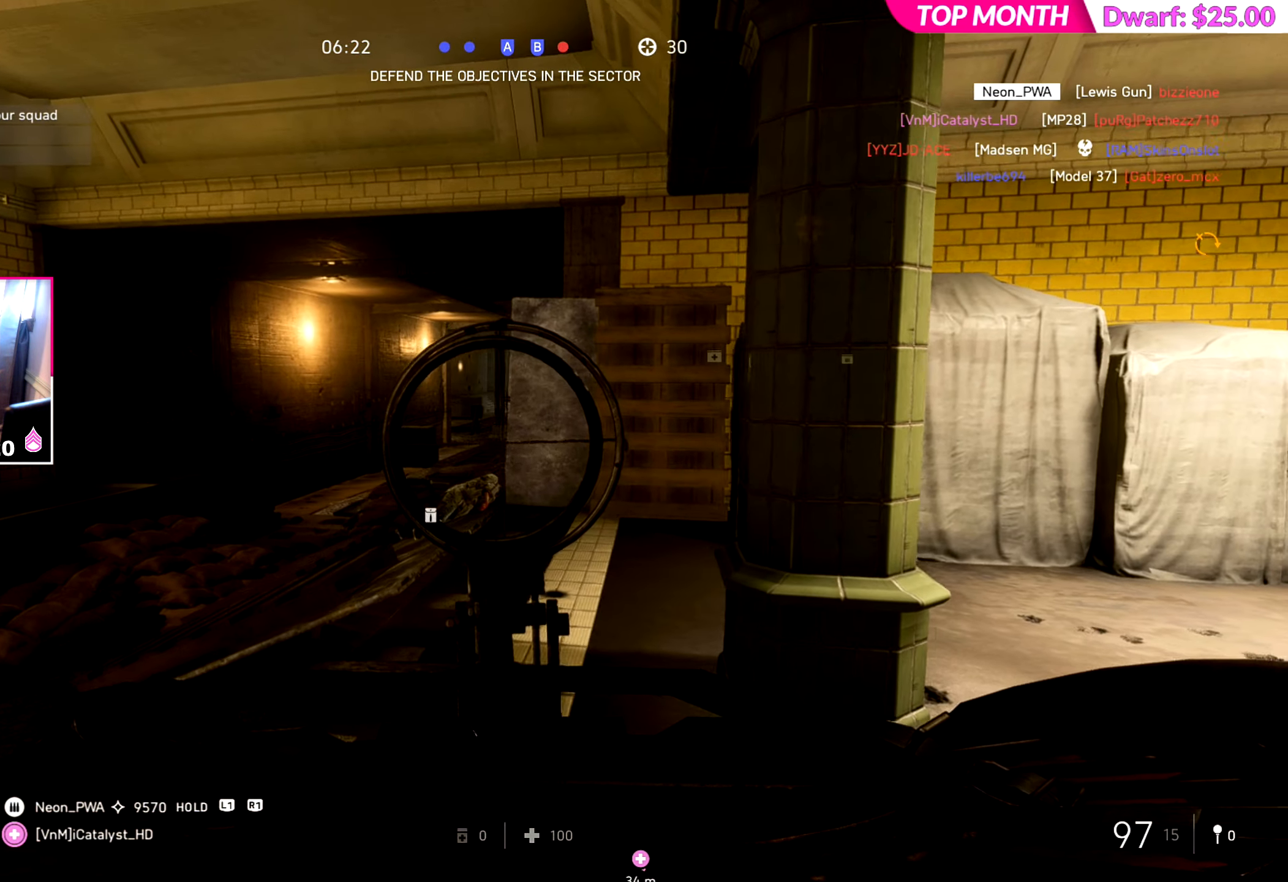
{"buttons": [], "left_stick": "up-left", "right_stick": "center", "events": [[117, "left_stick", "up"], [334, "left_stick", "up-left"], [401, "CIRCLE", "down"], [501, "CIRCLE", "up"]]}
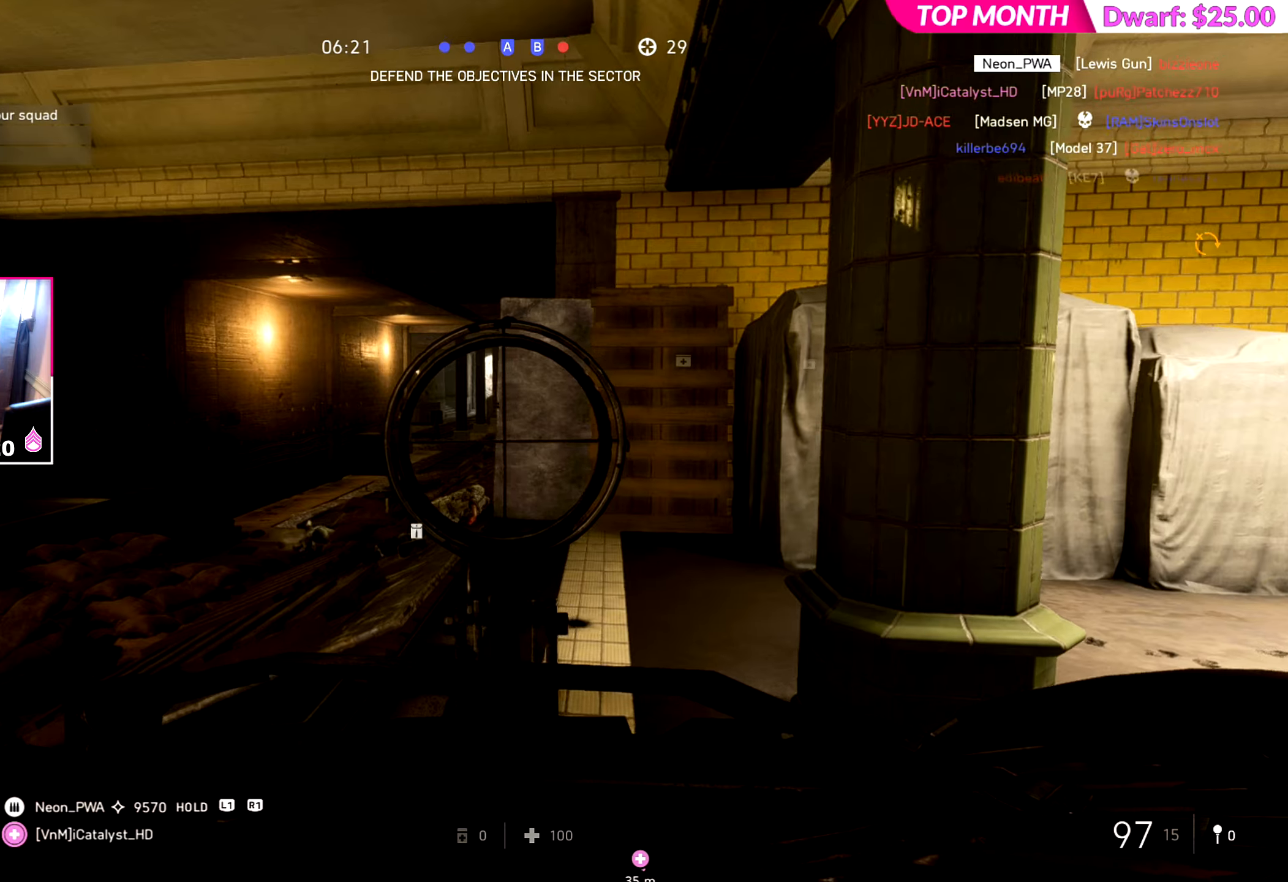
{"buttons": [], "left_stick": "up-left", "right_stick": "center", "events": [[200, "right_stick", "right"], [284, "right_stick", "center"]]}
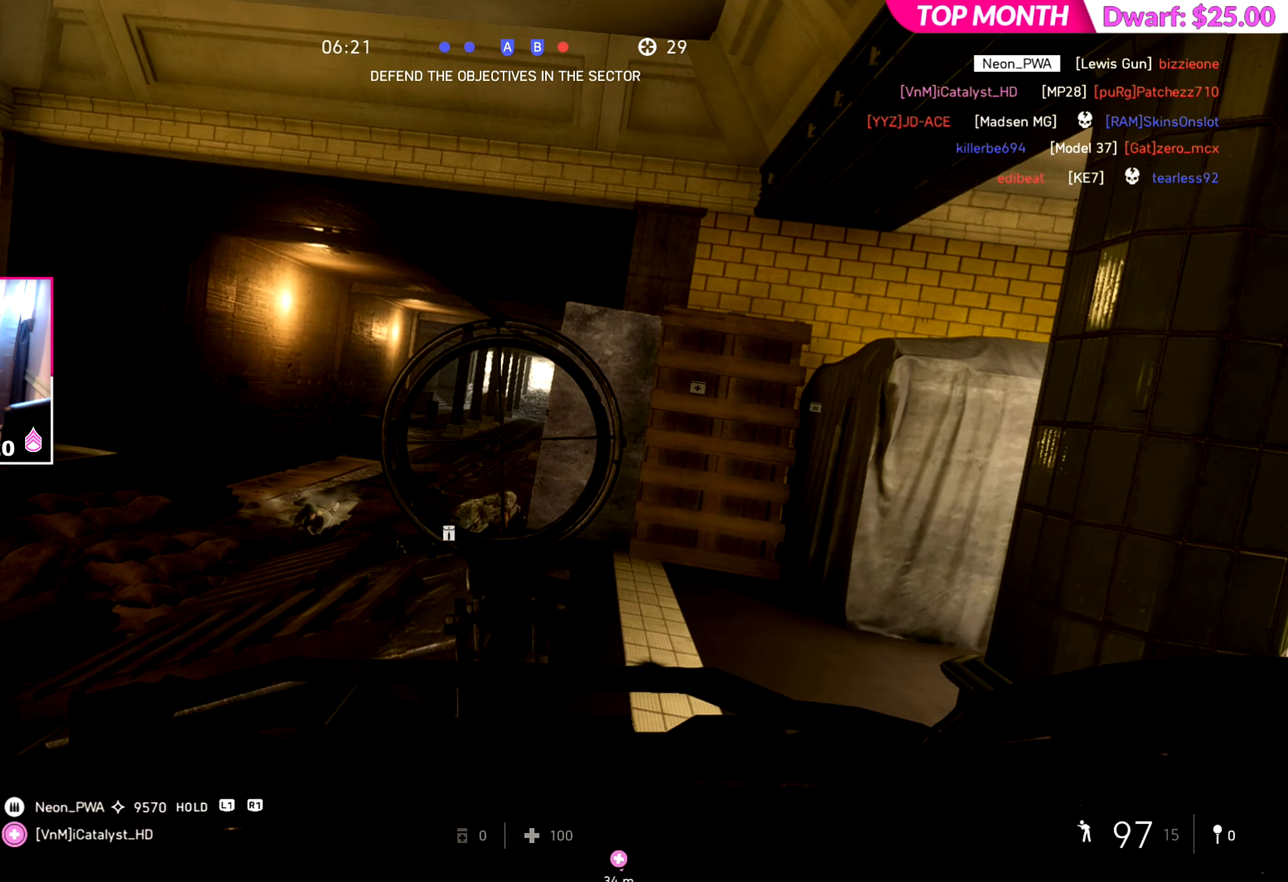
{"buttons": ["R2"], "left_stick": "right", "right_stick": "right", "events": [[83, "left_stick", "up-right"], [83, "right_stick", "down-left"], [133, "left_stick", "right"], [300, "R2", "down"], [367, "right_stick", "center"], [433, "right_stick", "right"]]}
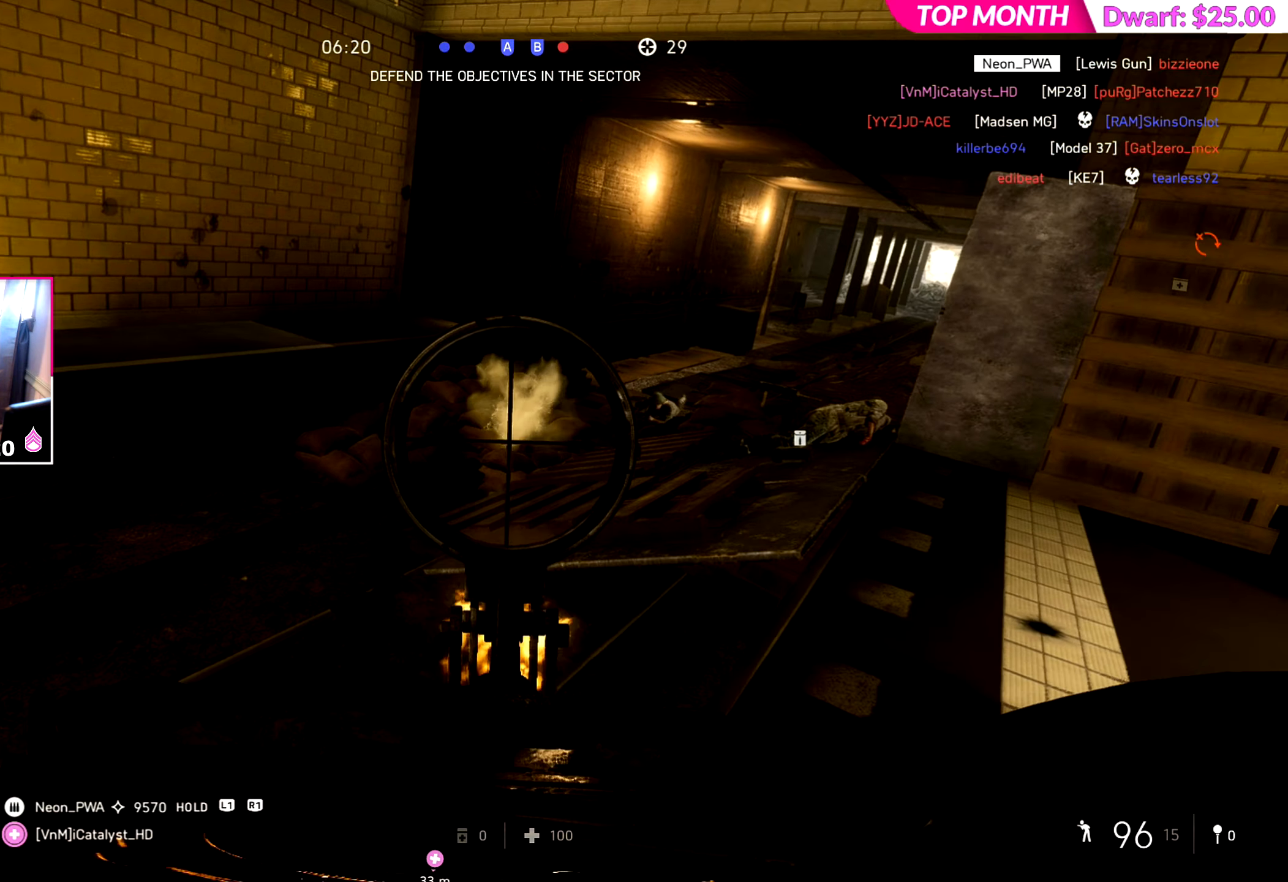
{"buttons": ["R2"], "left_stick": "right", "right_stick": "left", "events": [[83, "right_stick", "center"], [150, "right_stick", "up"], [217, "right_stick", "up-left"], [434, "right_stick", "left"]]}
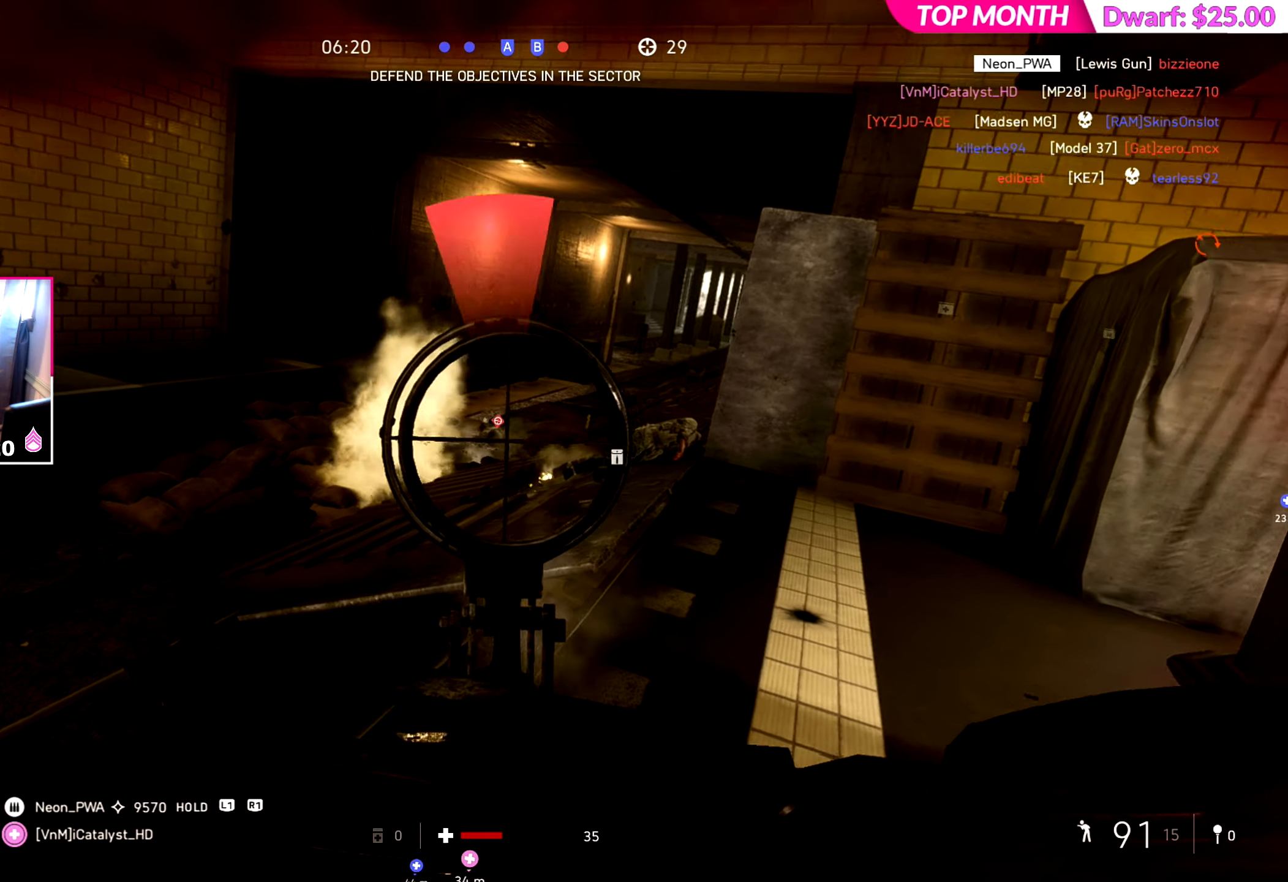
{"buttons": [], "left_stick": "right", "right_stick": "right", "events": [[50, "right_stick", "center"], [500, "R2", "up"], [500, "right_stick", "right"]]}
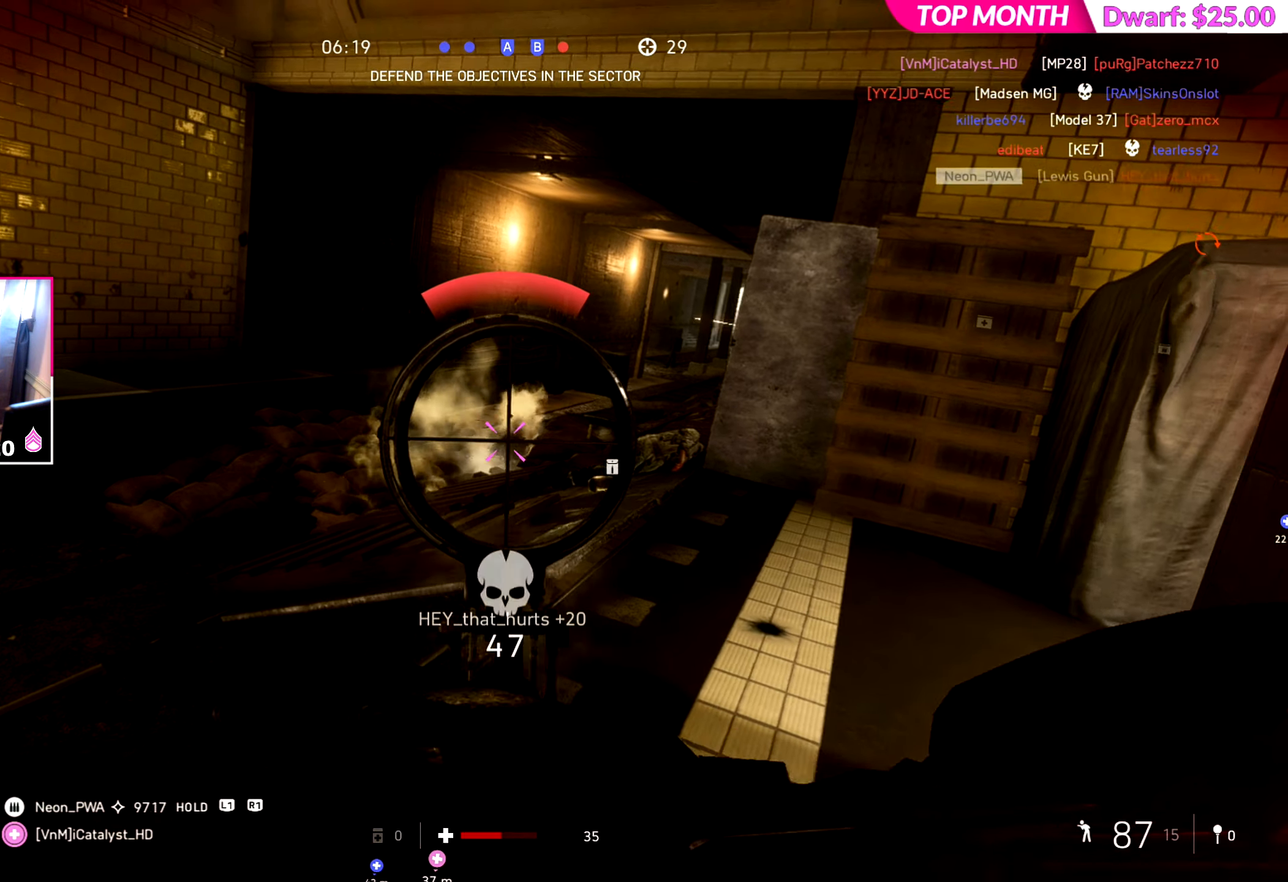
{"buttons": [], "left_stick": "up", "right_stick": "center", "events": [[67, "left_stick", "up-right"], [117, "L3", "down"], [251, "L3", "up"], [317, "left_stick", "up"], [351, "right_stick", "center"]]}
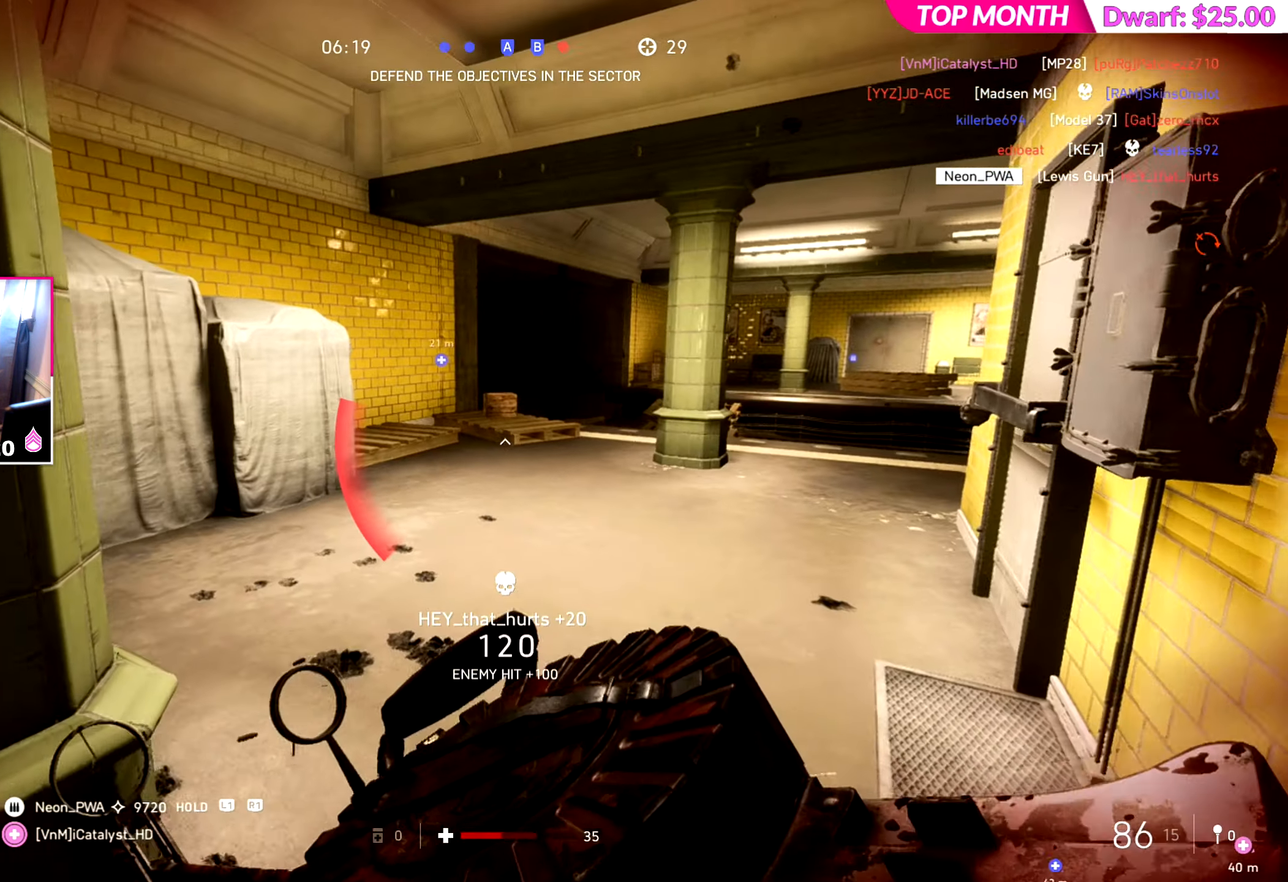
{"buttons": [], "left_stick": "up", "right_stick": "right", "events": [[183, "right_stick", "right"]]}
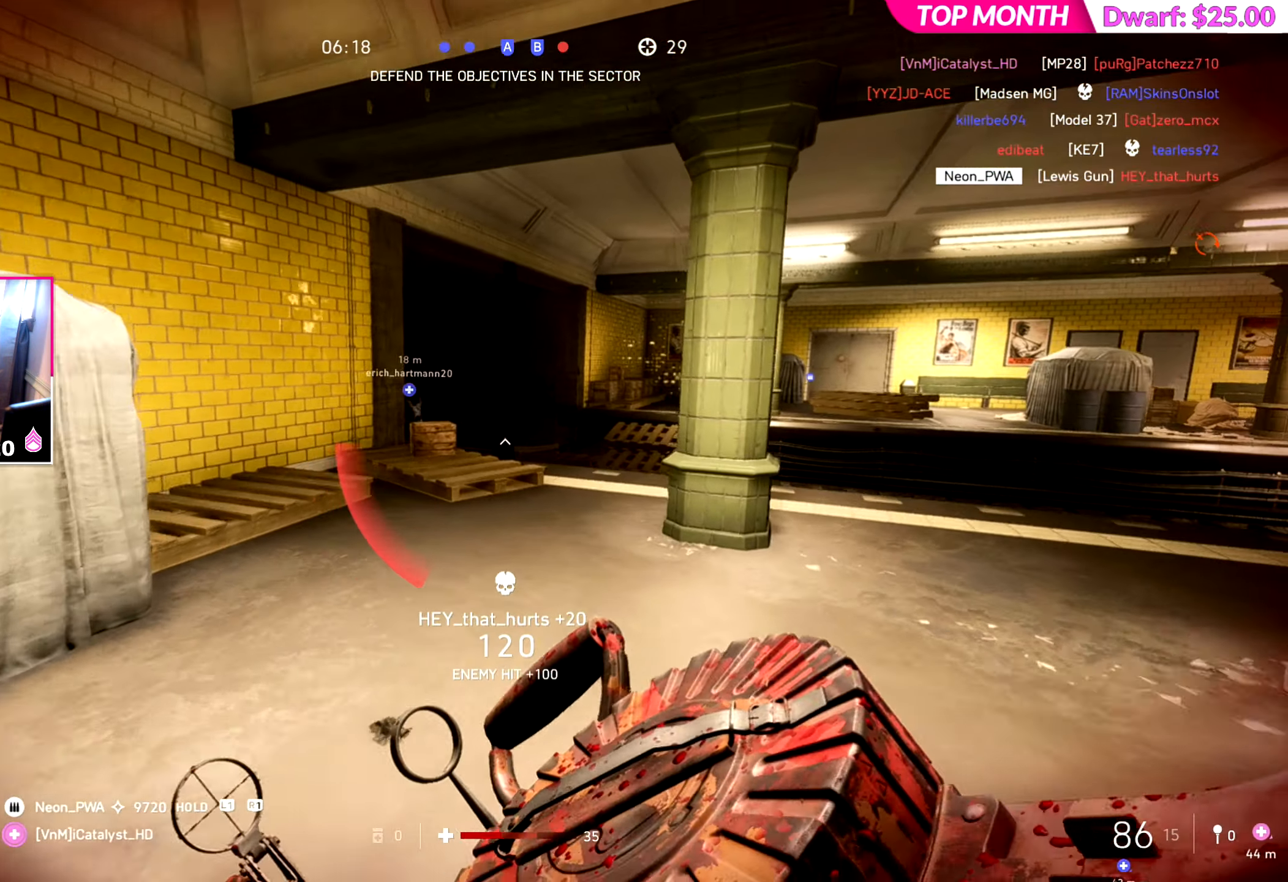
{"buttons": [], "left_stick": "up", "right_stick": "center", "events": [[201, "right_stick", "center"]]}
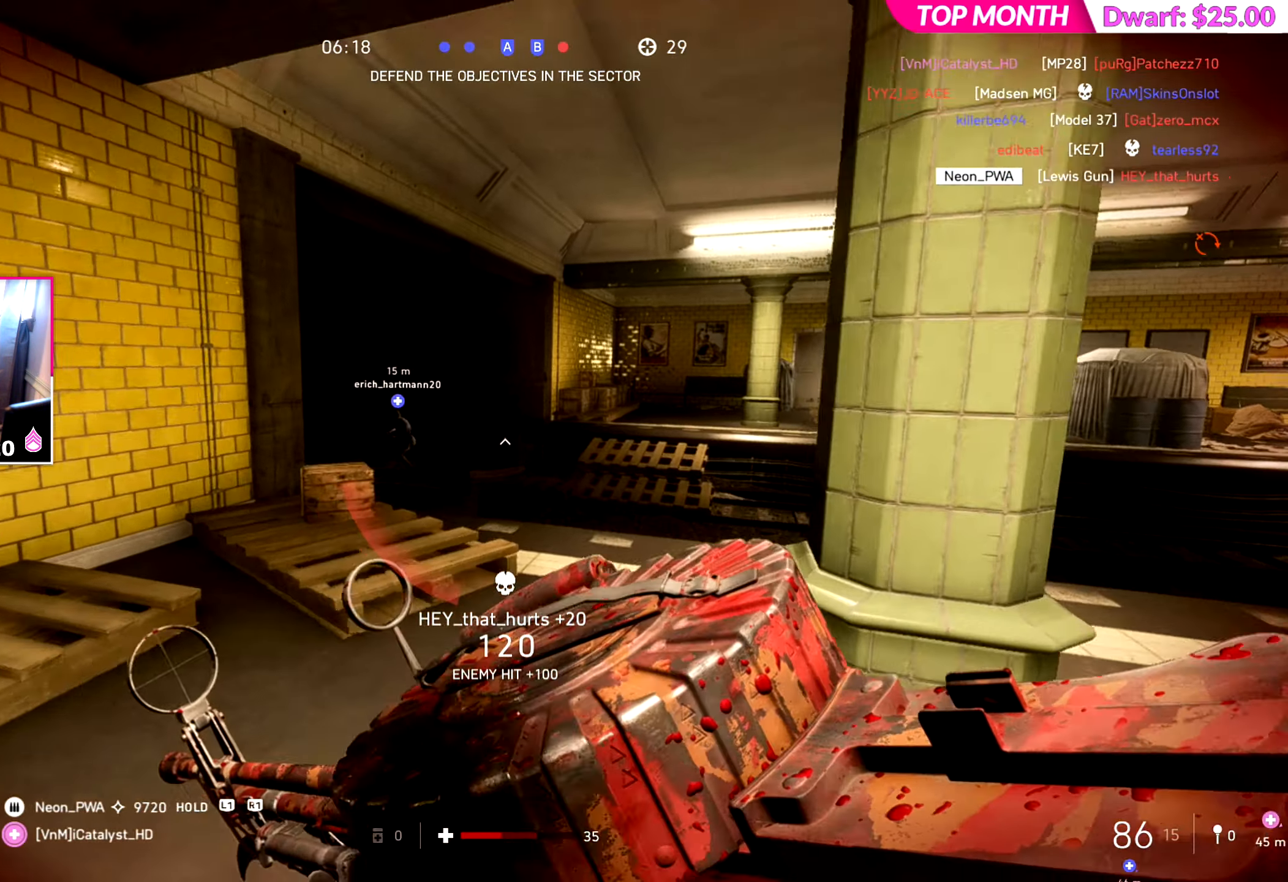
{"buttons": [], "left_stick": "right", "right_stick": "left", "events": [[317, "right_stick", "left"], [434, "left_stick", "right"]]}
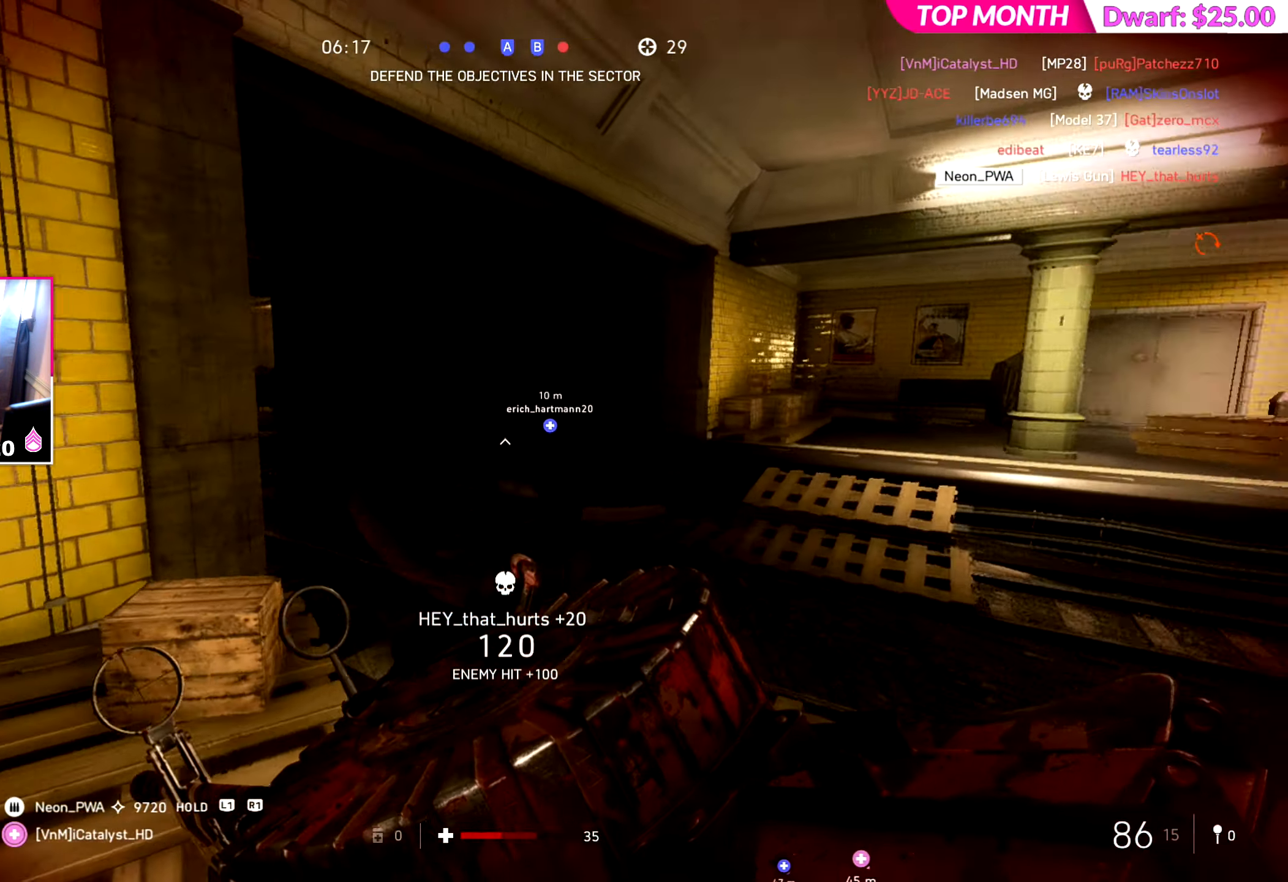
{"buttons": [], "left_stick": "center", "right_stick": "left", "events": [[184, "left_stick", "up-right"], [484, "left_stick", "center"]]}
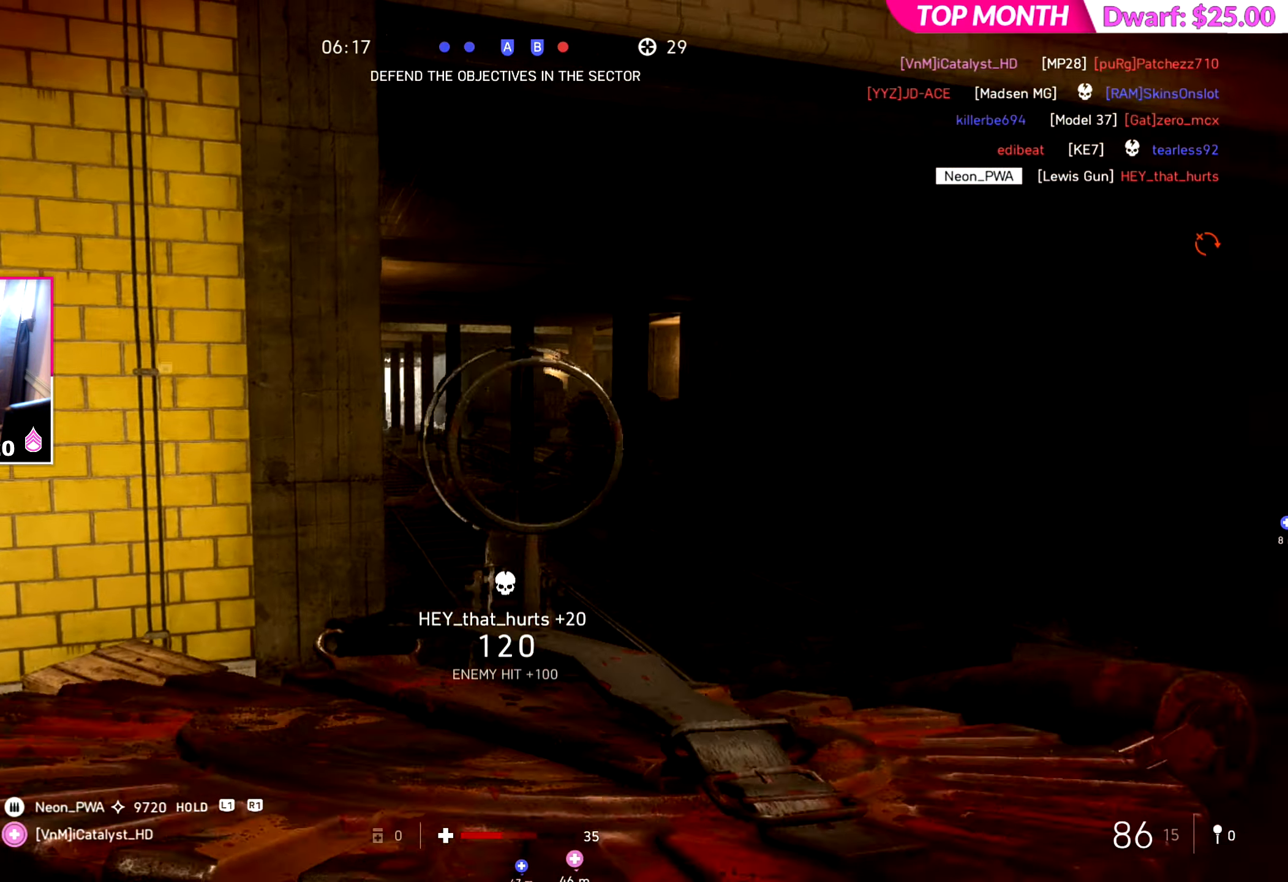
{"buttons": [], "left_stick": "center", "right_stick": "left", "events": [[33, "left_stick", "left"], [117, "left_stick", "center"], [250, "left_stick", "right"], [484, "left_stick", "center"]]}
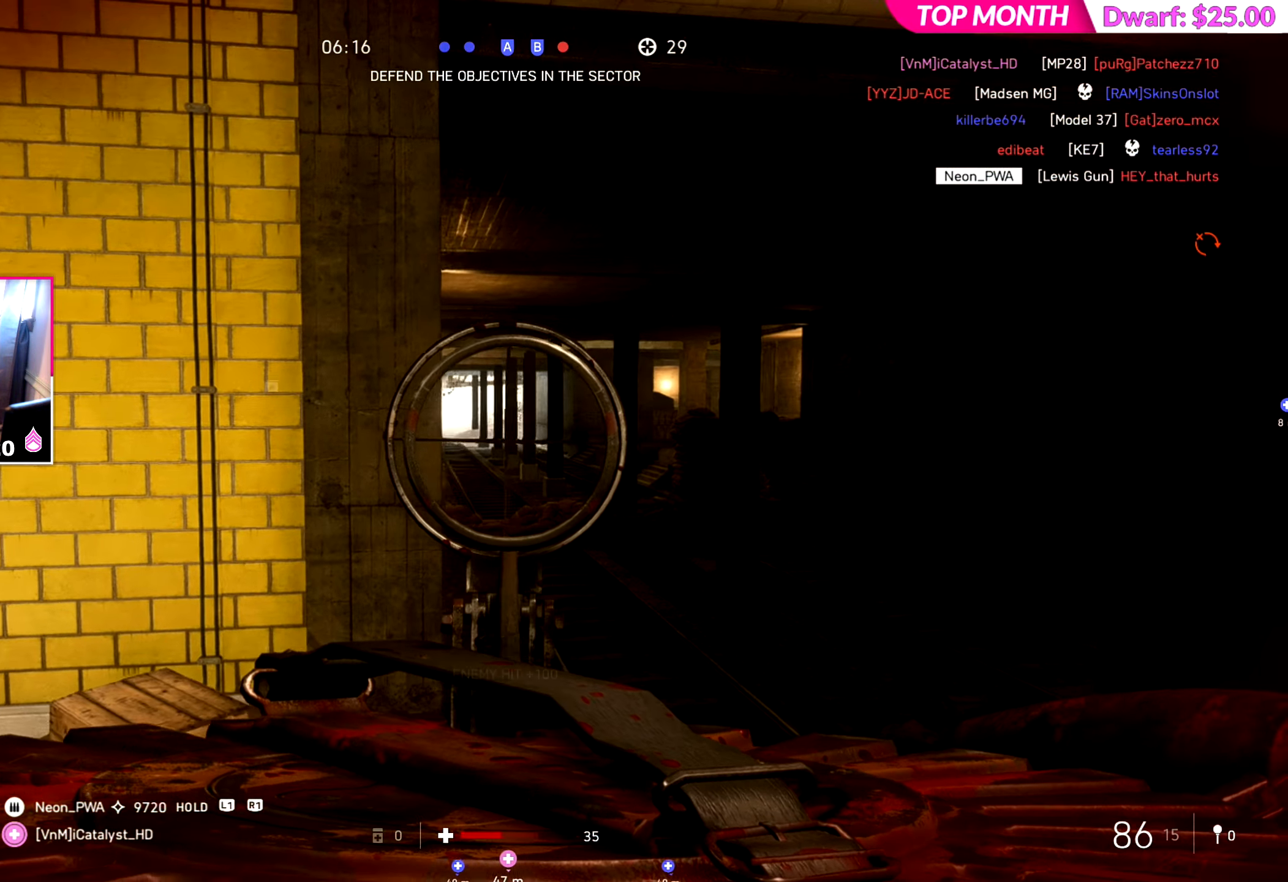
{"buttons": [], "left_stick": "up-left", "right_stick": "center", "events": [[50, "left_stick", "left"], [233, "left_stick", "up-left"], [283, "L3", "down"], [417, "L3", "up"], [450, "right_stick", "center"]]}
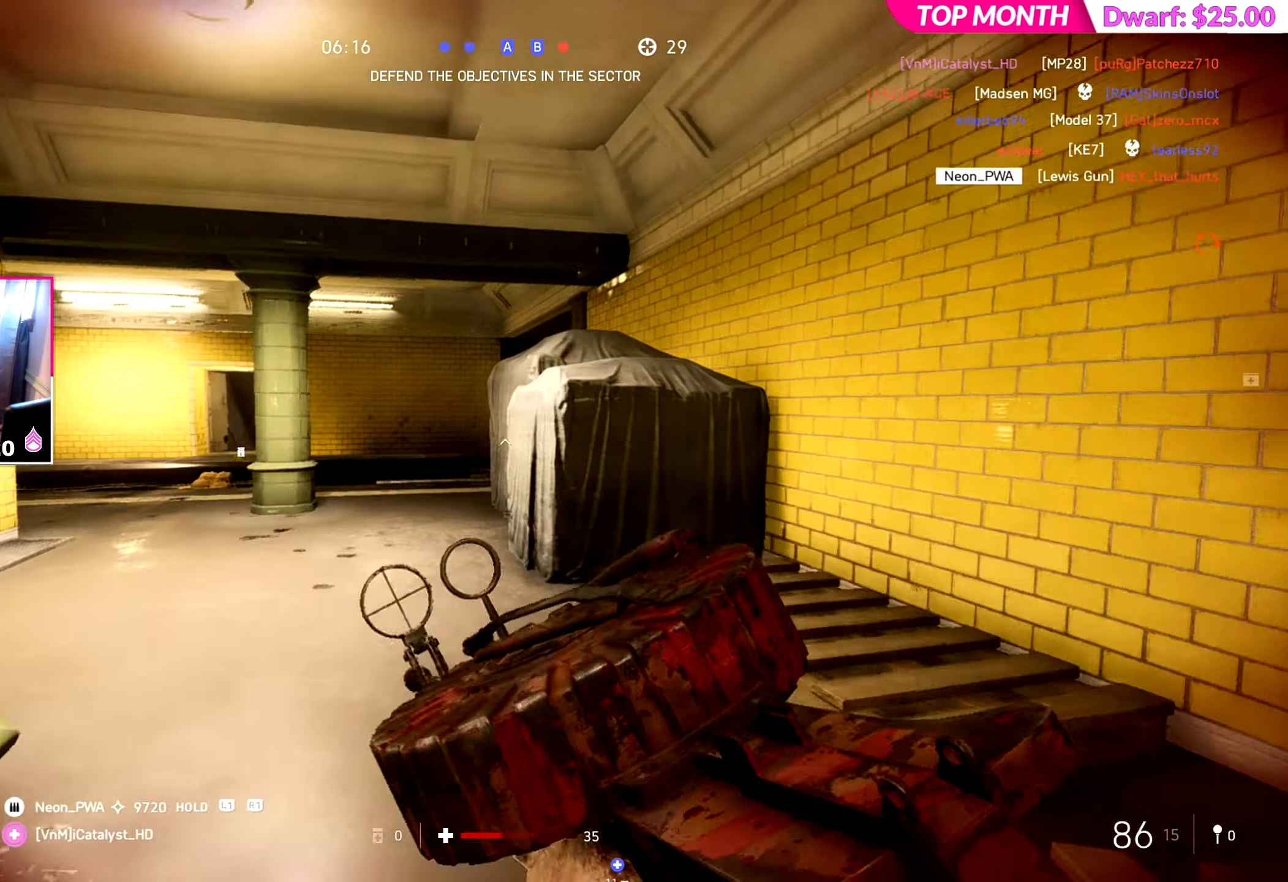
{"buttons": ["R1"], "left_stick": "right", "right_stick": "center", "events": [[200, "left_stick", "up"], [284, "R1", "down"], [367, "left_stick", "right"]]}
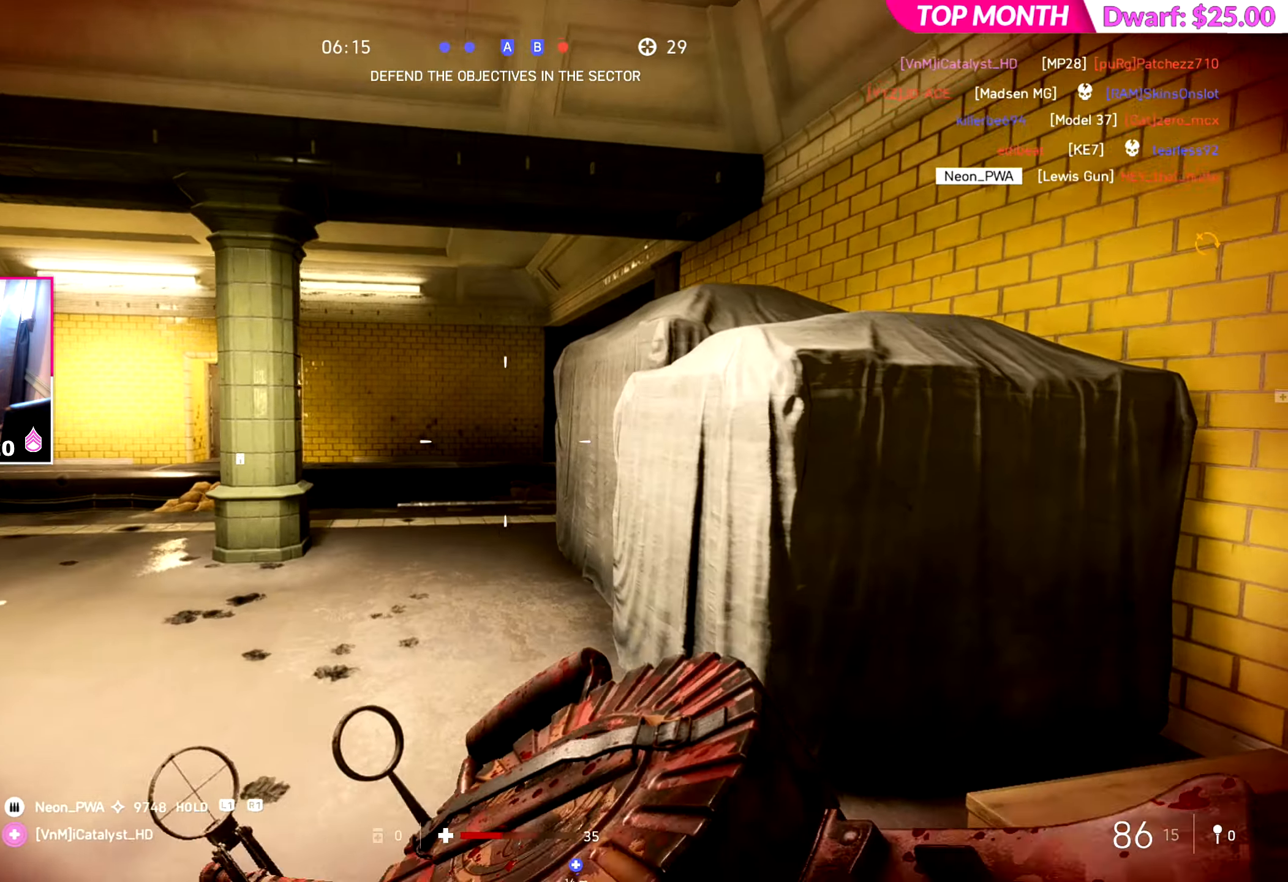
{"buttons": ["R1"], "left_stick": "up-left", "right_stick": "right", "events": [[16, "left_stick", "center"], [66, "left_stick", "up"], [433, "left_stick", "up-left"], [500, "right_stick", "right"]]}
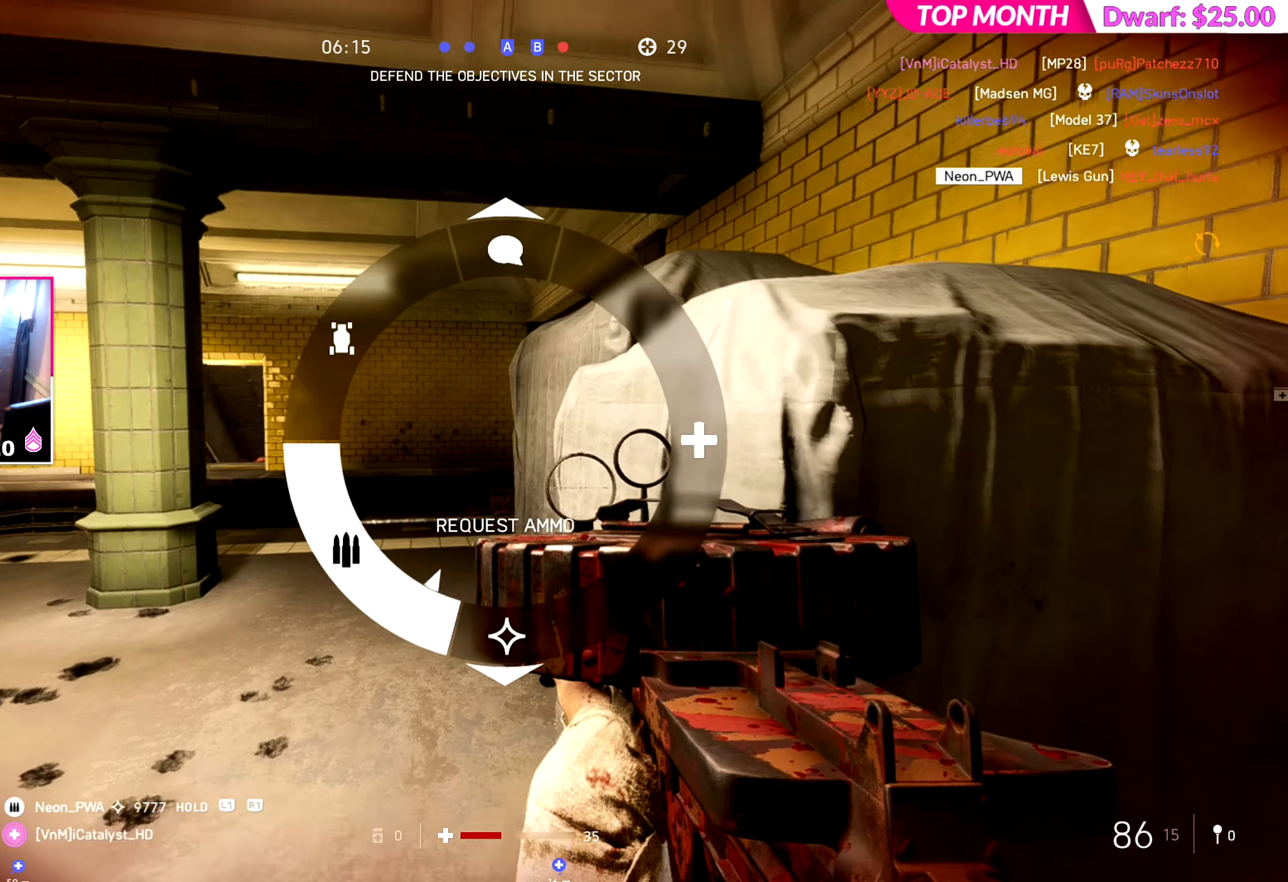
{"buttons": [], "left_stick": "right", "right_stick": "center", "events": [[250, "left_stick", "center"], [267, "R1", "up"], [300, "right_stick", "center"], [350, "left_stick", "right"]]}
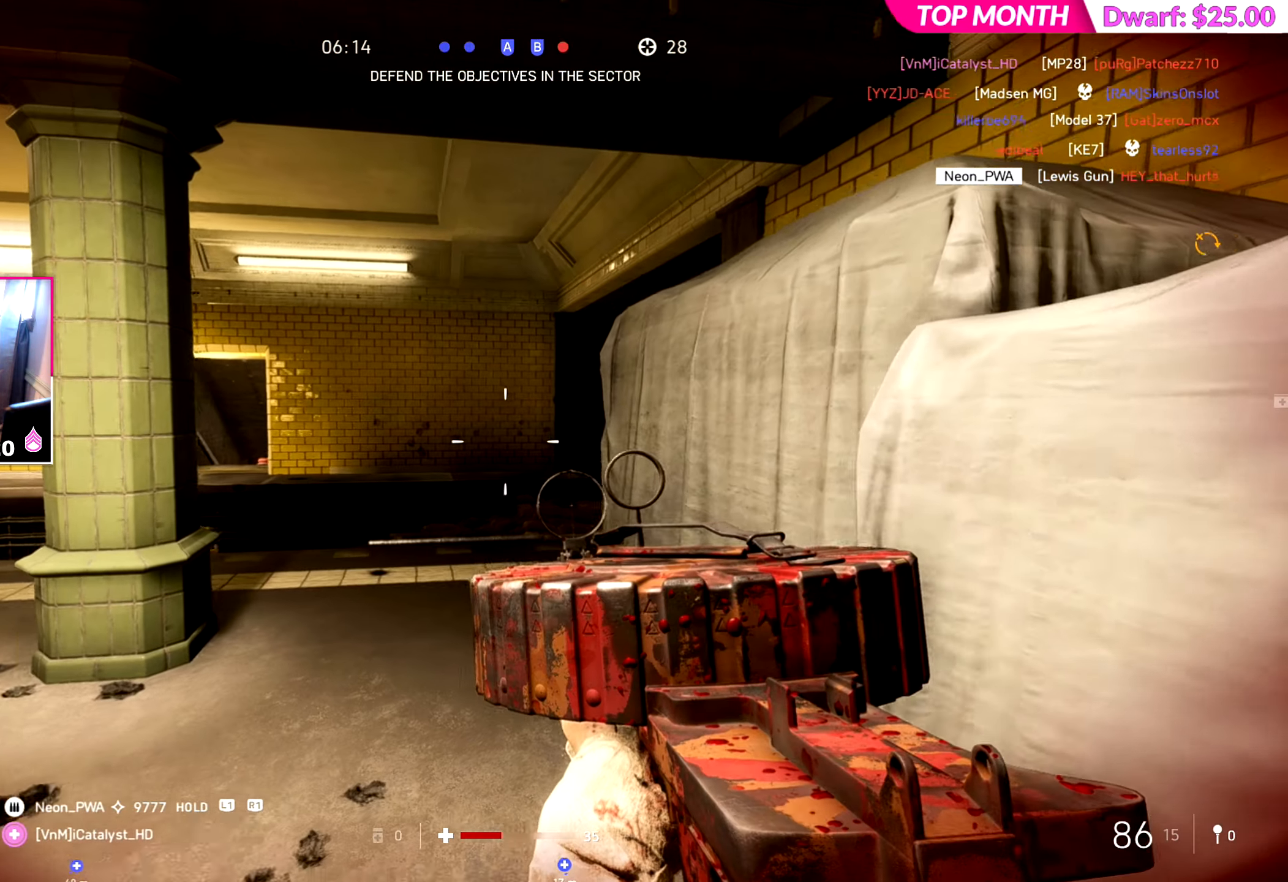
{"buttons": [], "left_stick": "down", "right_stick": "center", "events": [[33, "left_stick", "down-right"], [183, "right_stick", "left"], [417, "left_stick", "down"], [467, "right_stick", "center"]]}
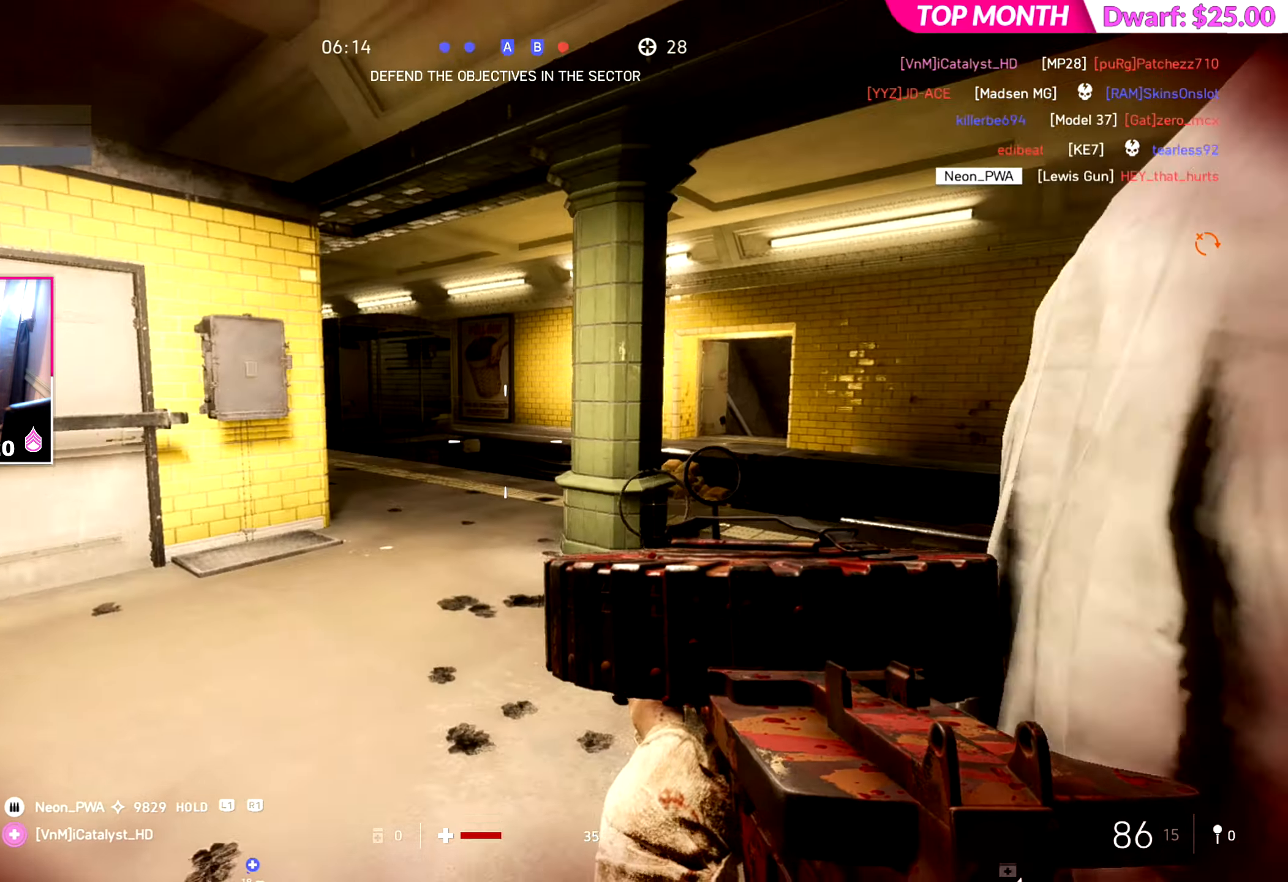
{"buttons": [], "left_stick": "down-right", "right_stick": "center", "events": [[217, "left_stick", "down-right"], [217, "right_stick", "left"], [484, "right_stick", "center"]]}
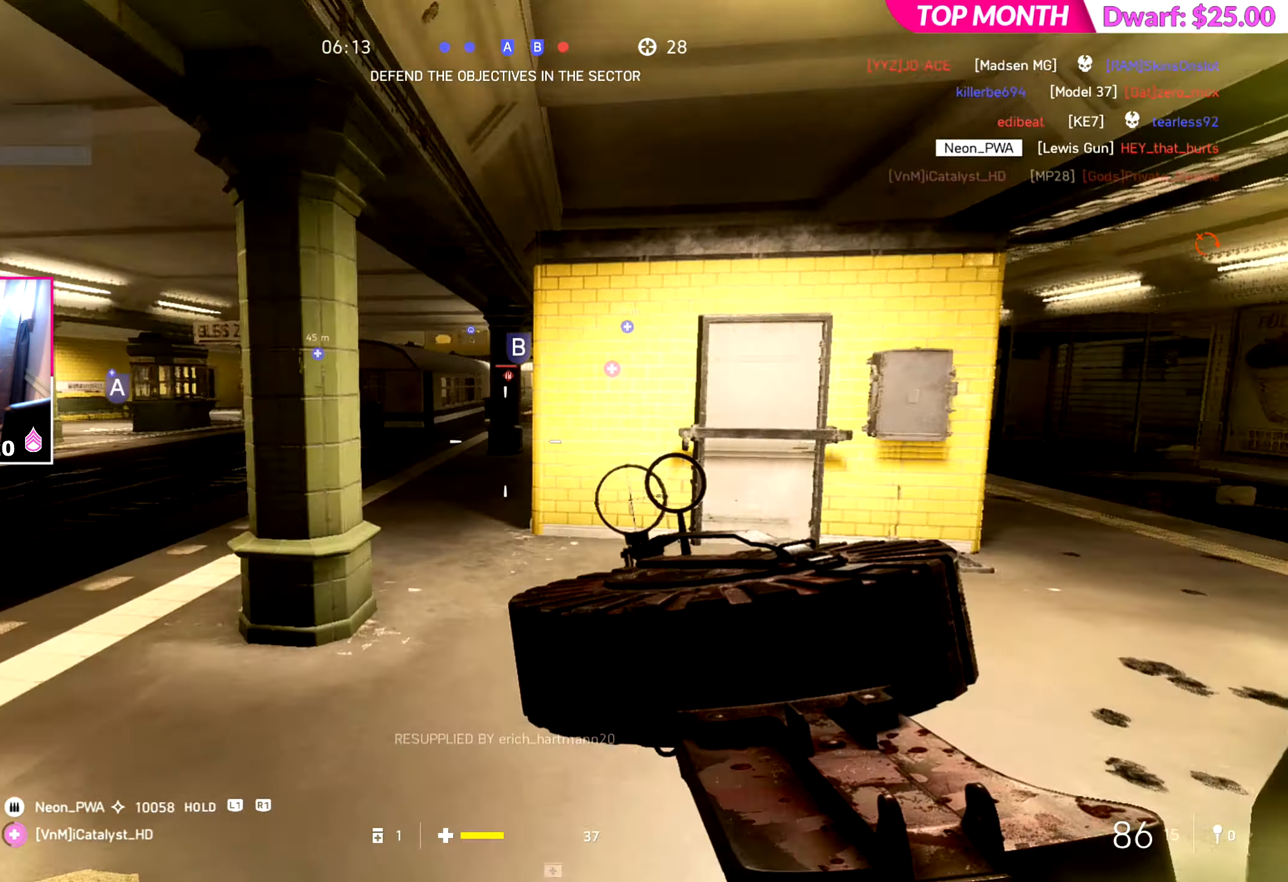
{"buttons": [], "left_stick": "center", "right_stick": "left", "events": [[16, "SQUARE", "down"], [100, "SQUARE", "up"], [267, "left_stick", "center"], [467, "right_stick", "left"]]}
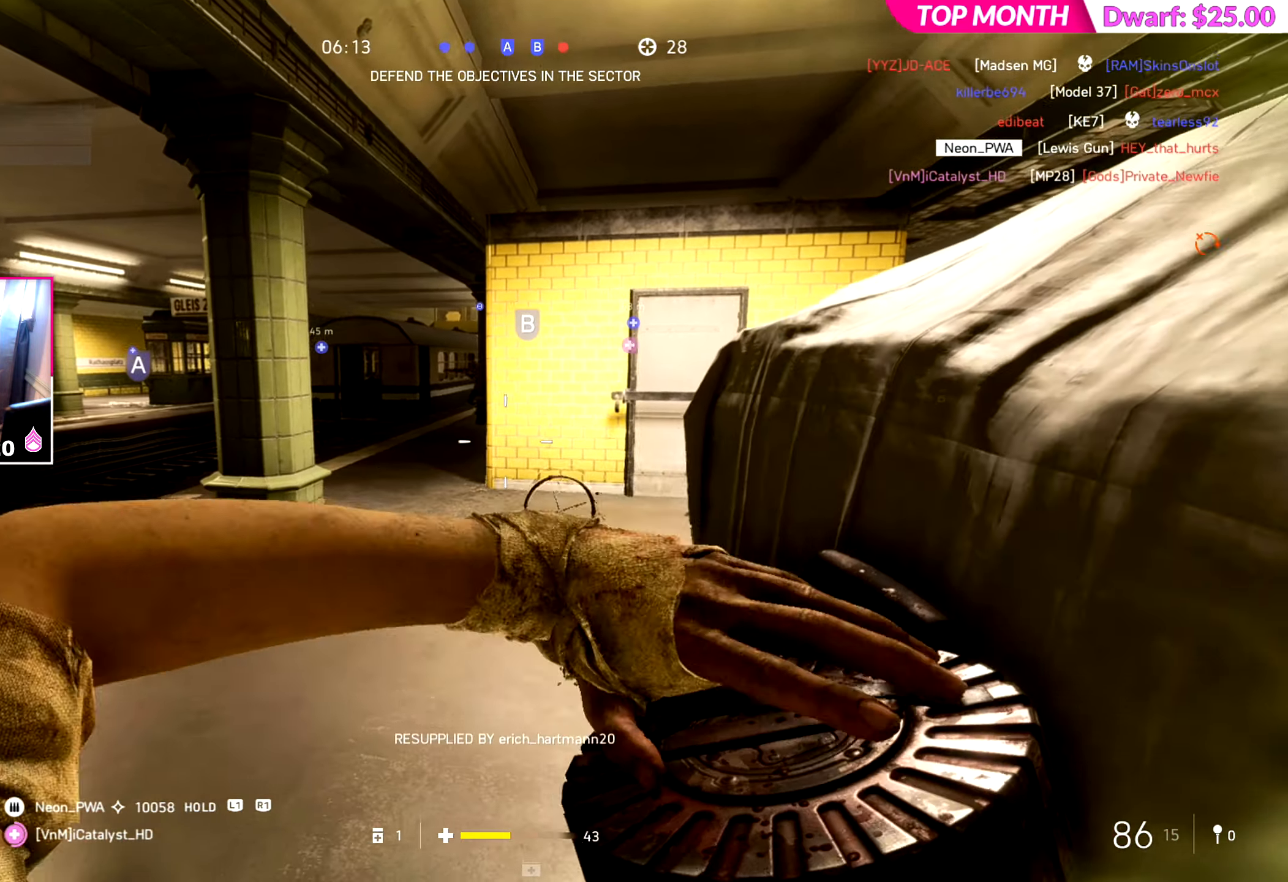
{"buttons": [], "left_stick": "center", "right_stick": "center", "events": [[234, "right_stick", "center"], [250, "left_stick", "up-left"], [401, "left_stick", "center"]]}
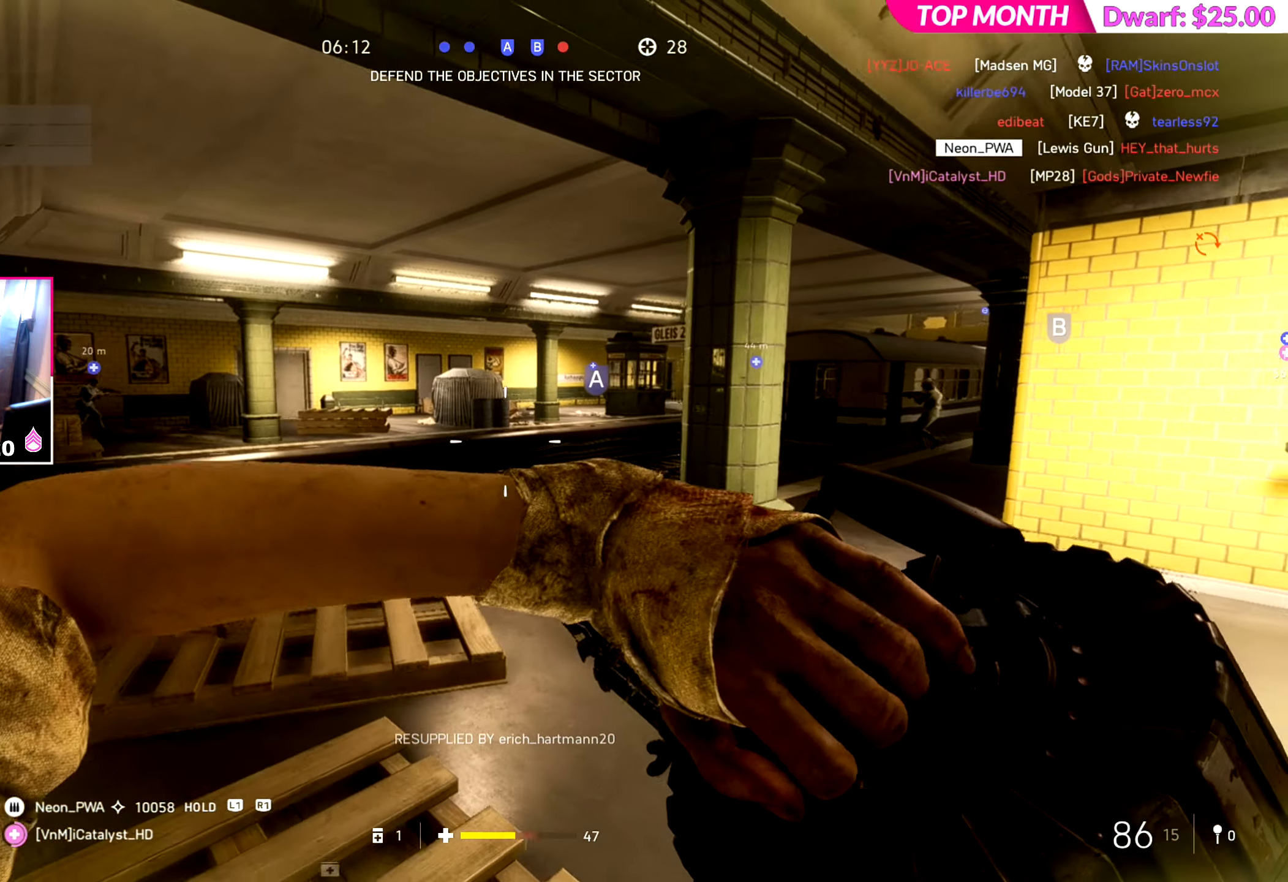
{"buttons": [], "left_stick": "center", "right_stick": "center", "events": []}
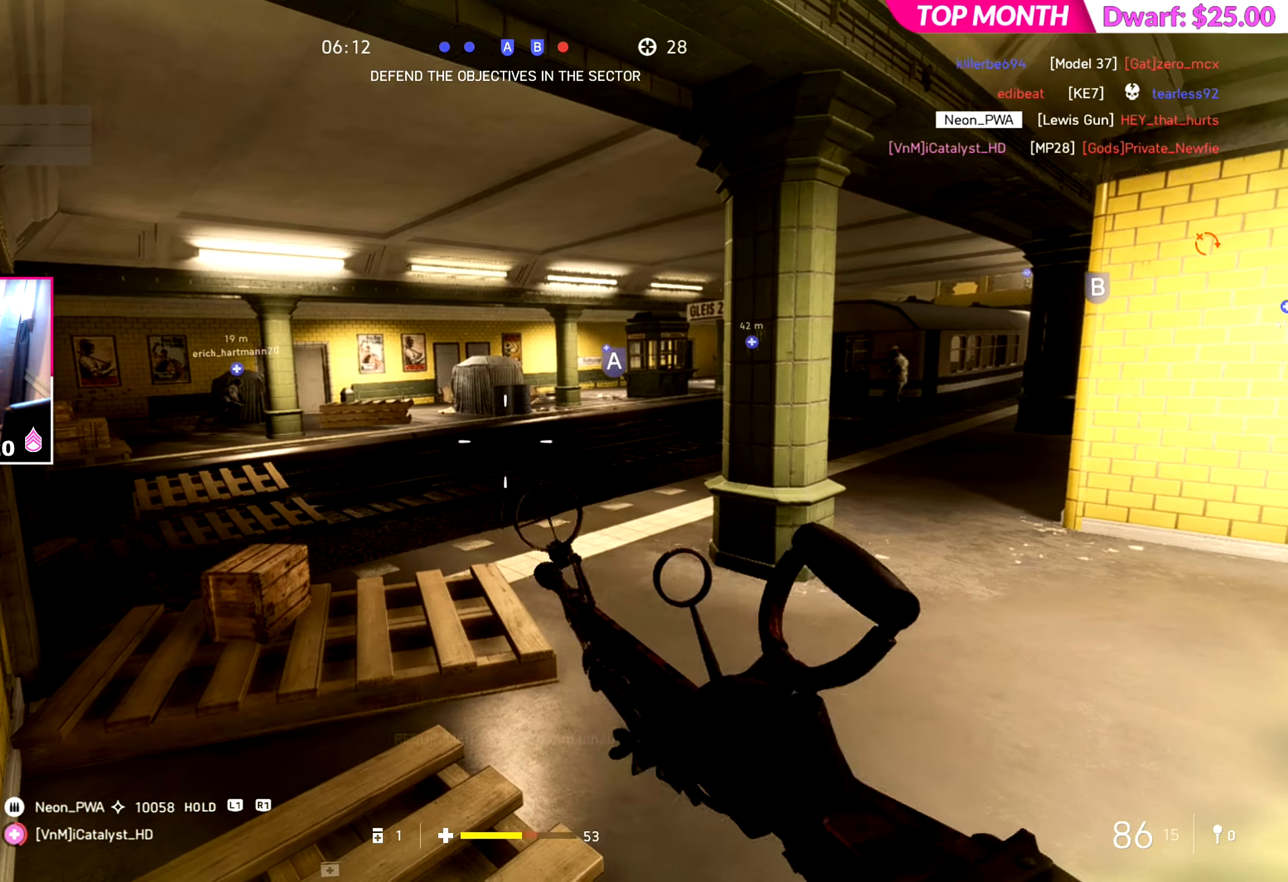
{"buttons": [], "left_stick": "center", "right_stick": "center", "events": [[134, "left_stick", "up"], [150, "right_stick", "right"], [284, "left_stick", "left"], [384, "right_stick", "center"], [401, "left_stick", "center"]]}
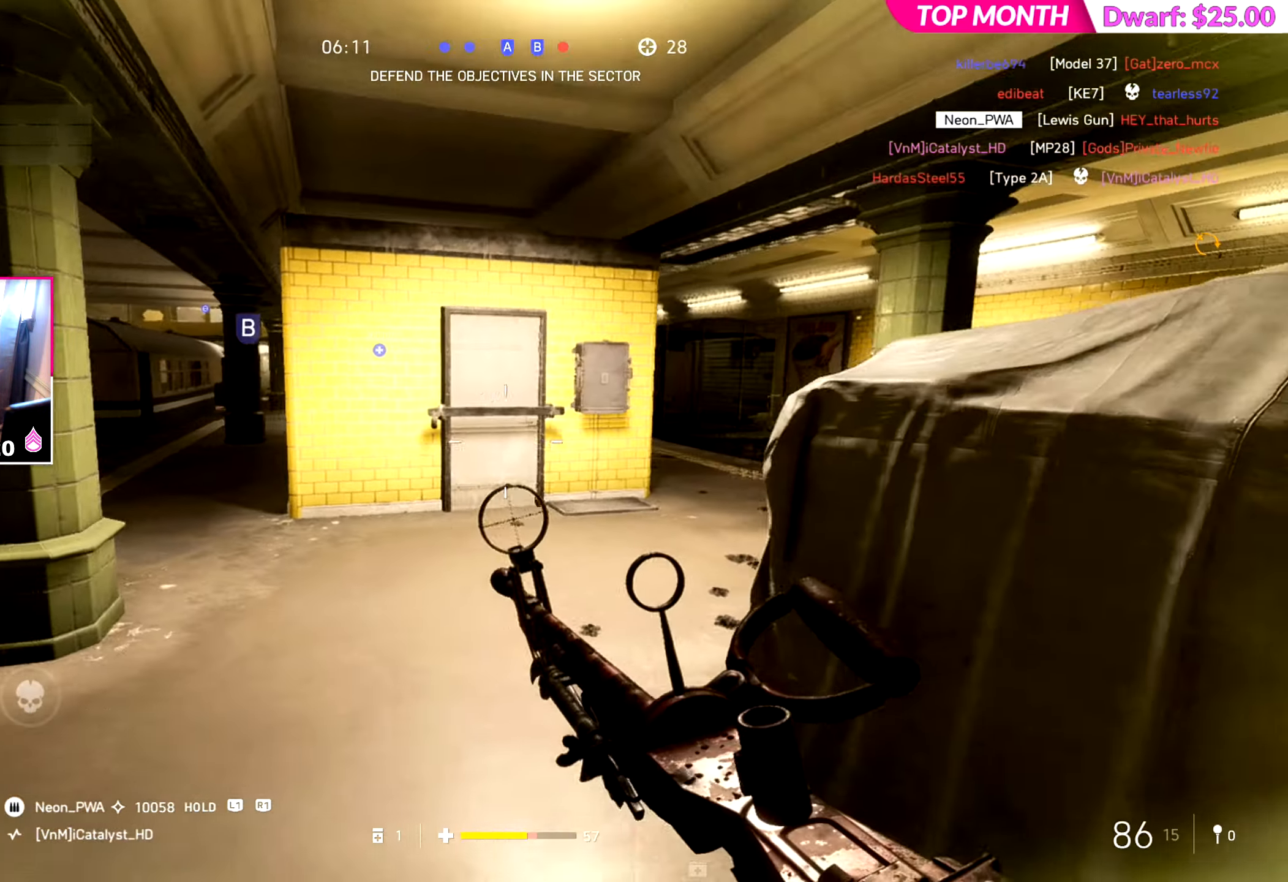
{"buttons": [], "left_stick": "left", "right_stick": "left", "events": [[33, "left_stick", "right"], [167, "left_stick", "center"], [250, "right_stick", "down-left"], [317, "right_stick", "left"], [467, "left_stick", "left"]]}
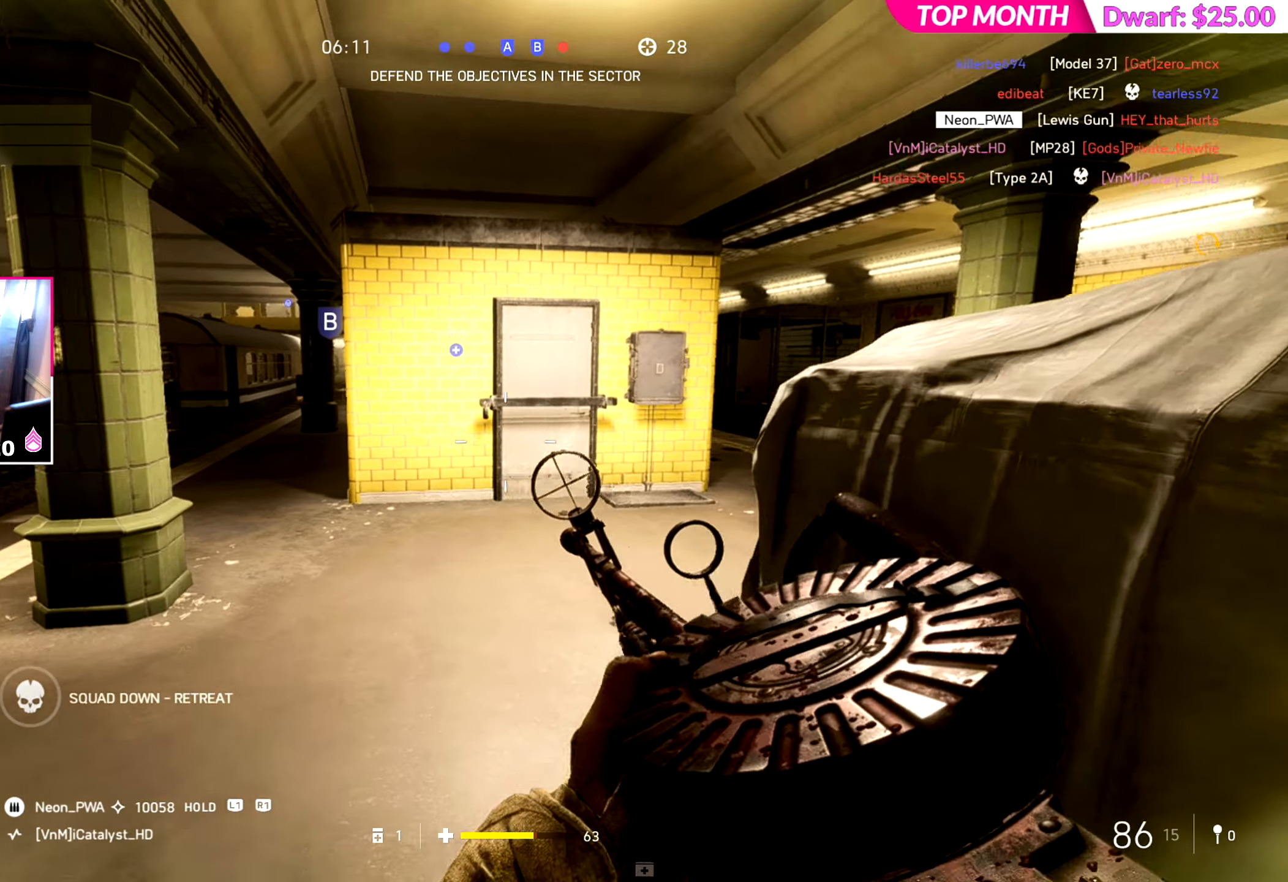
{"buttons": [], "left_stick": "center", "right_stick": "left", "events": [[184, "left_stick", "center"], [267, "left_stick", "left"], [417, "left_stick", "center"]]}
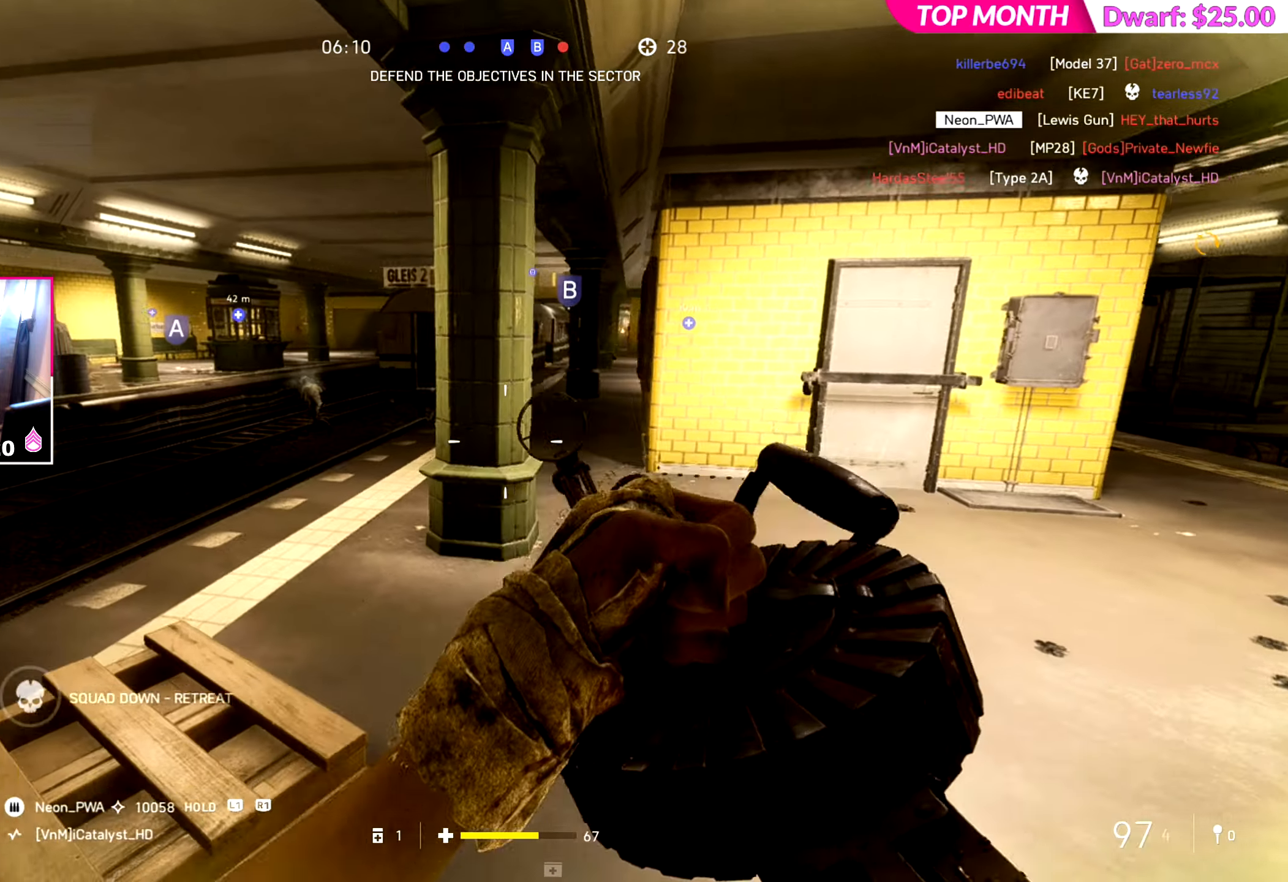
{"buttons": [], "left_stick": "down", "right_stick": "left", "events": [[450, "left_stick", "down"]]}
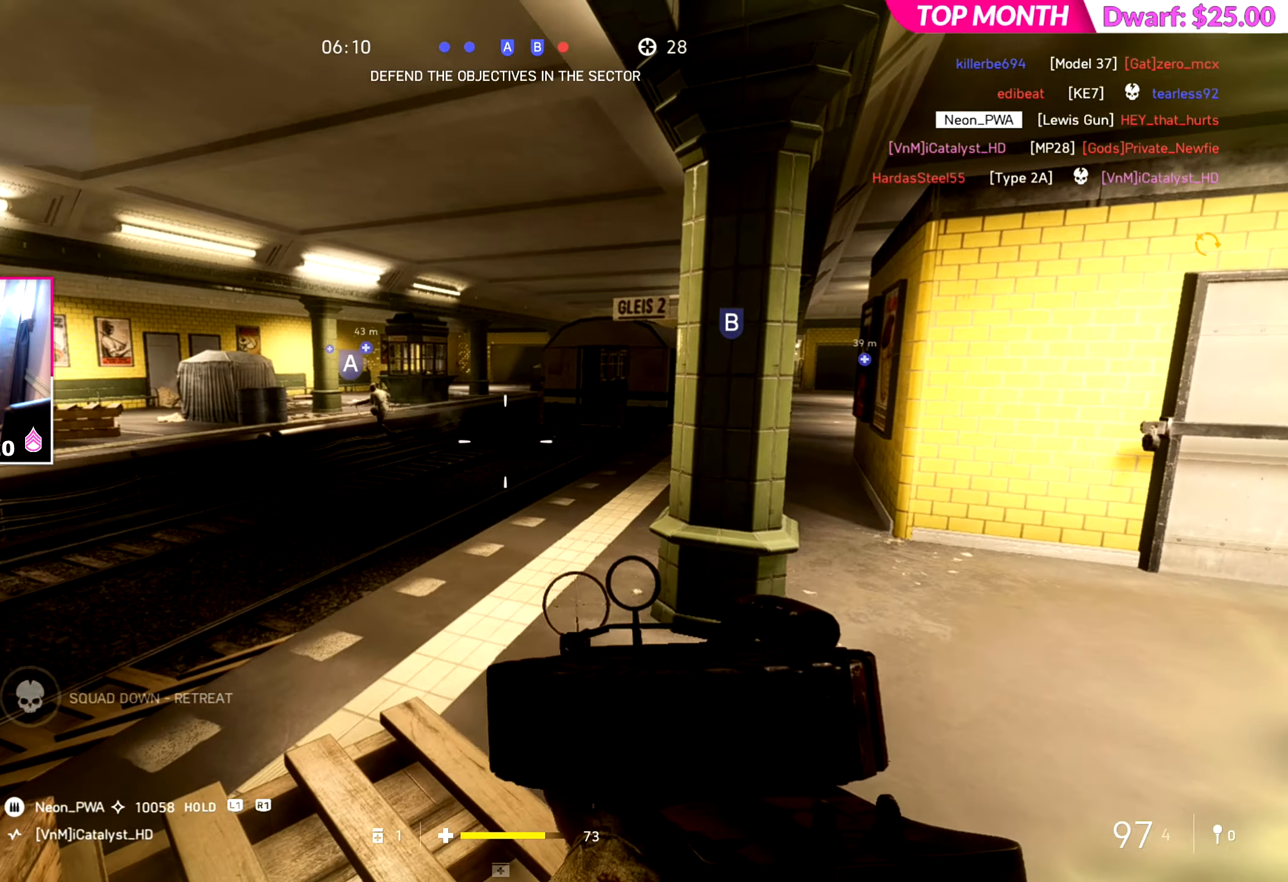
{"buttons": ["R2"], "left_stick": "center", "right_stick": "center", "events": [[34, "left_stick", "down-right"], [34, "right_stick", "up-left"], [184, "left_stick", "center"], [401, "R2", "down"], [434, "right_stick", "center"]]}